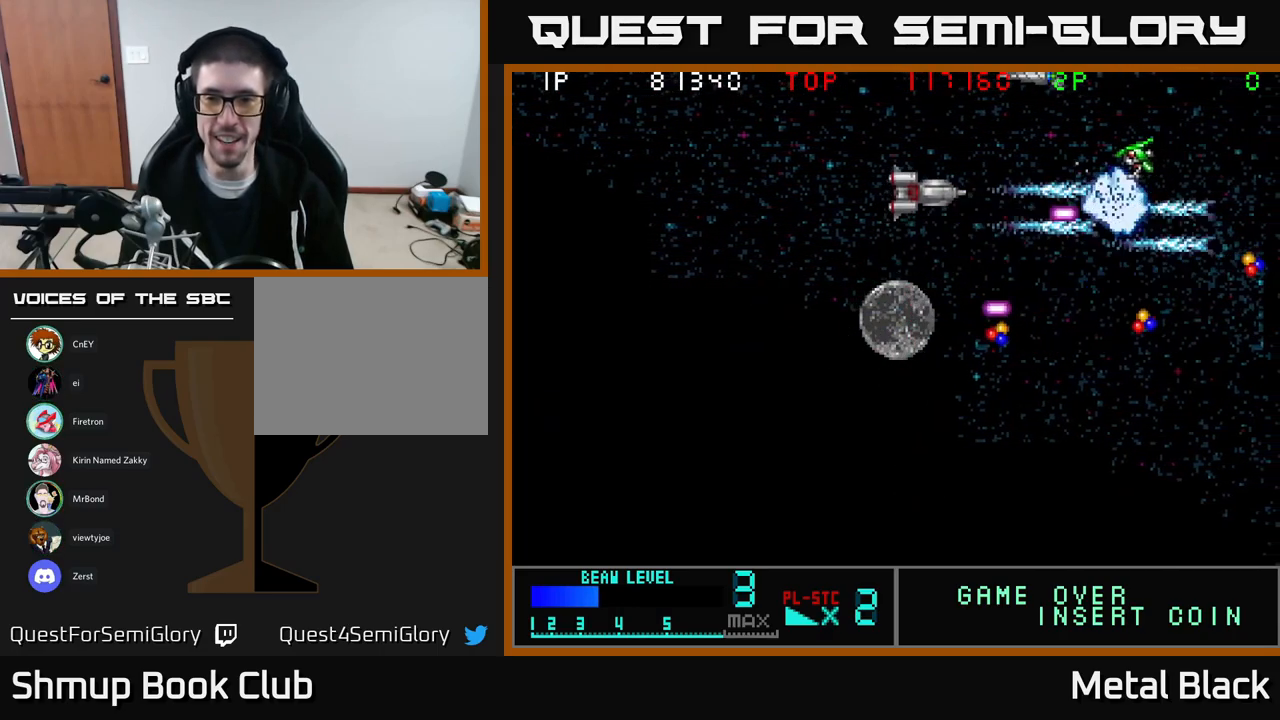
Gameplay with a controller (Xbox layout); each line is a JSON object with the inputs held at the frame after it. "events" lists button and stick changes between this image and that frame as [ms after this image, input, new state], when the widget could be followed in between. Not read: left_stick right_stick.
{"buttons": ["A", "DPAD_RIGHT"]}
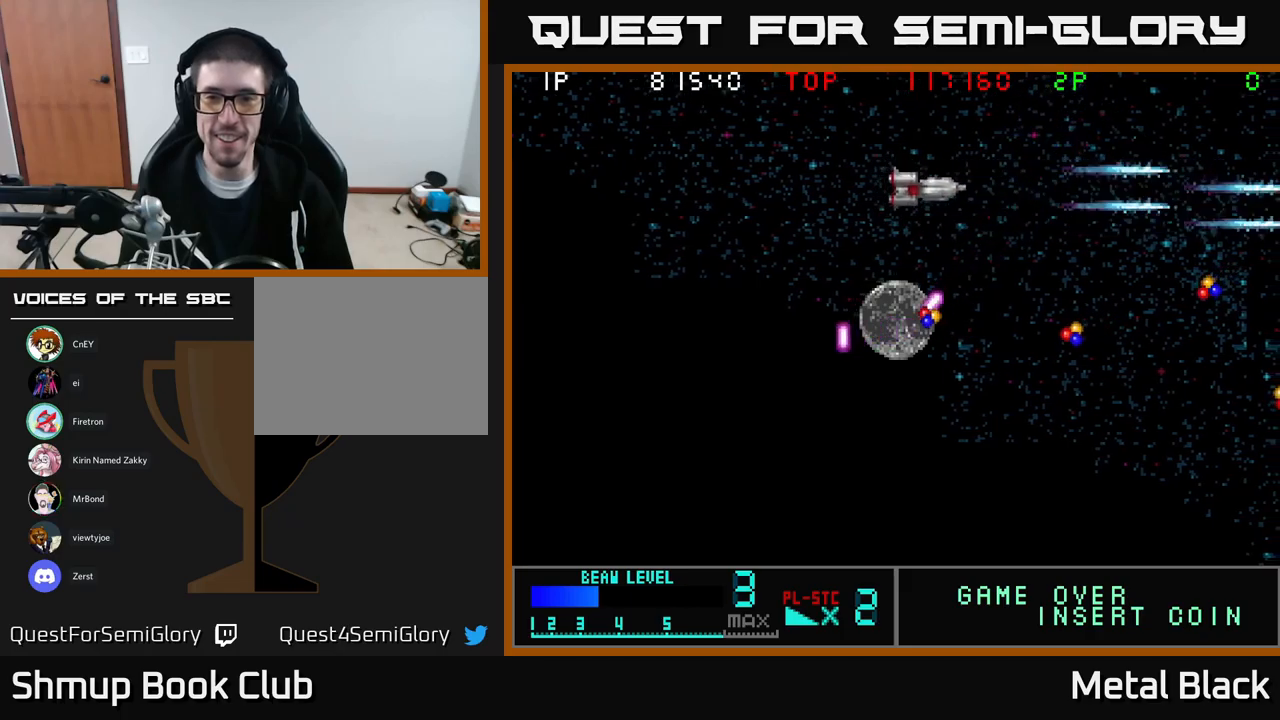
{"buttons": ["A", "DPAD_DOWN", "DPAD_RIGHT"], "events": [[17, "A", "up"], [34, "DPAD_DOWN", "down"], [34, "DPAD_RIGHT", "up"], [67, "A", "down"], [200, "A", "up"], [200, "DPAD_LEFT", "down"], [267, "A", "down"], [434, "A", "up"], [434, "DPAD_LEFT", "up"], [484, "A", "down"], [500, "DPAD_RIGHT", "down"]]}
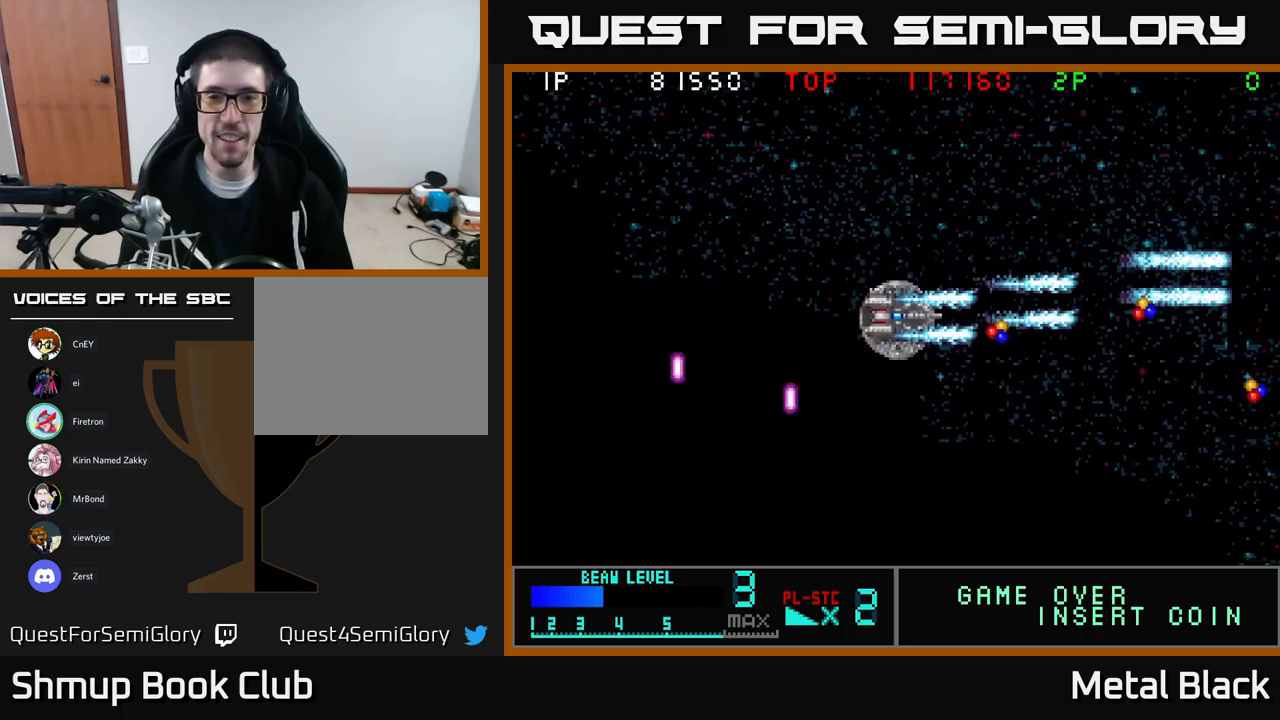
{"buttons": ["A", "DPAD_UP", "DPAD_RIGHT"], "events": [[117, "A", "up"], [167, "A", "down"], [167, "DPAD_DOWN", "up"], [350, "A", "up"], [400, "A", "down"], [434, "DPAD_UP", "down"]]}
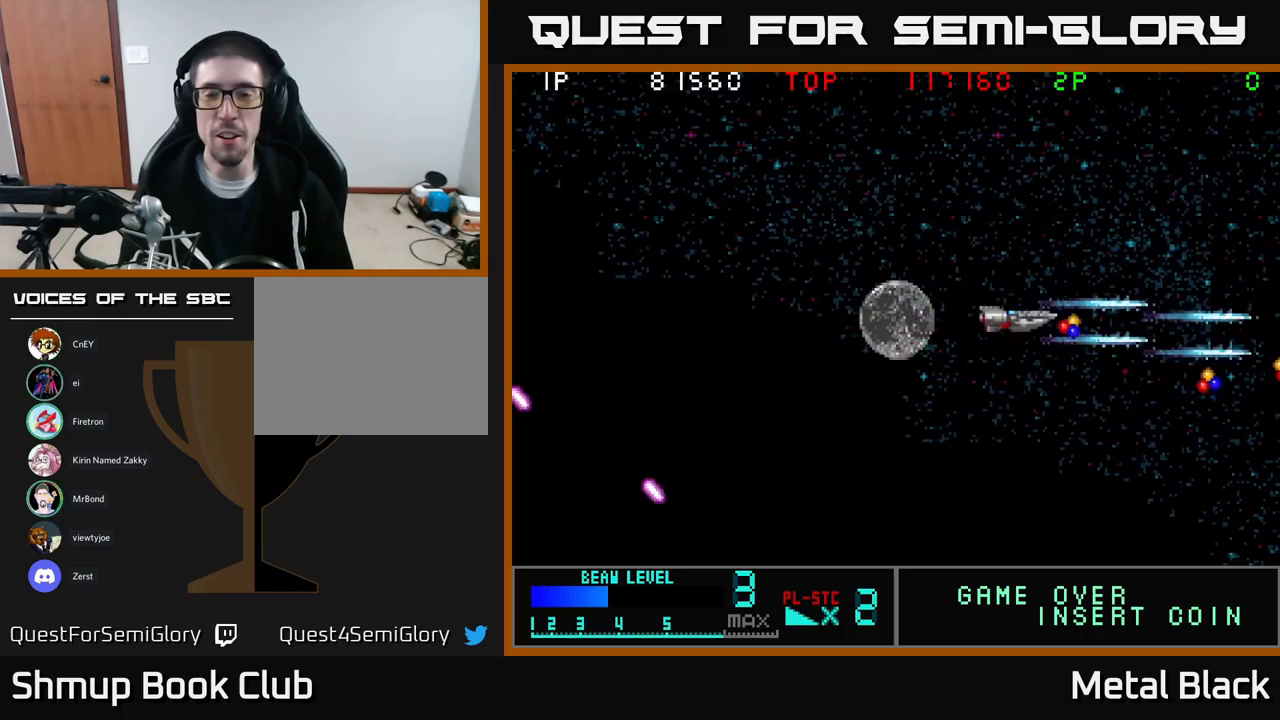
{"buttons": ["DPAD_RIGHT"], "events": [[50, "A", "up"], [67, "DPAD_UP", "up"], [100, "A", "down"], [234, "DPAD_DOWN", "down"], [267, "A", "up"], [300, "A", "down"], [384, "DPAD_DOWN", "up"], [467, "A", "up"]]}
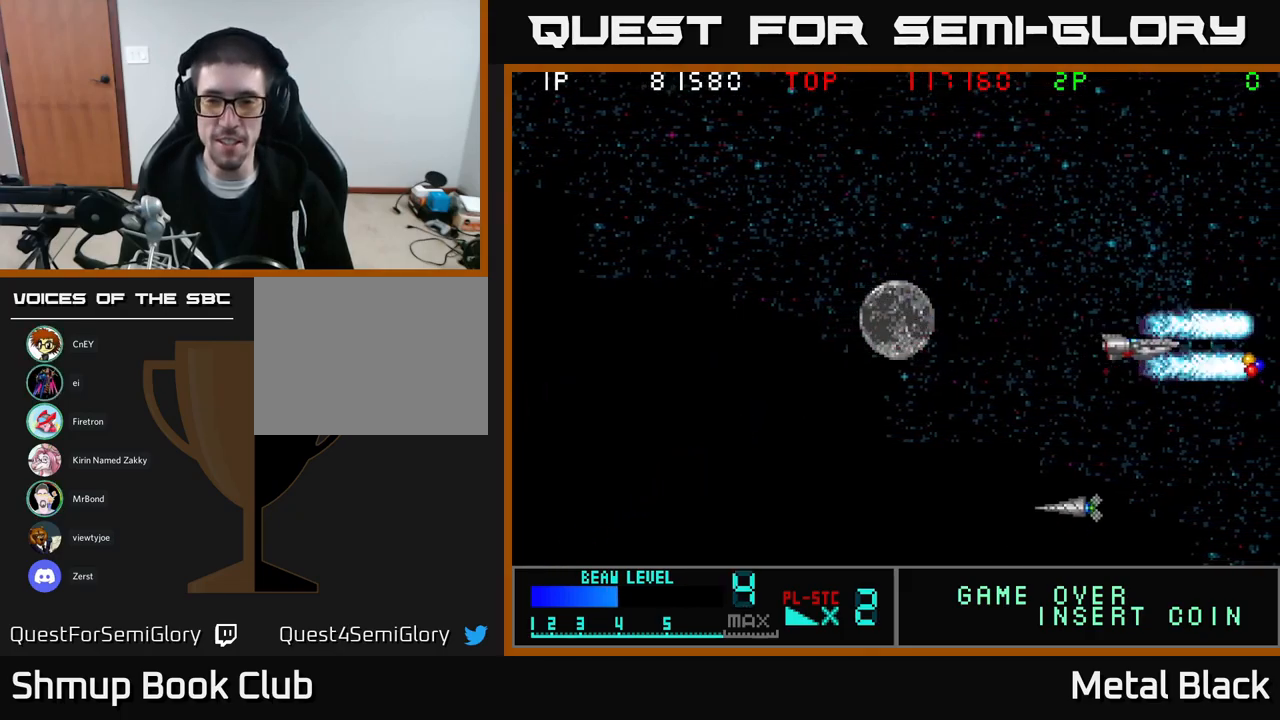
{"buttons": ["A", "DPAD_LEFT"]}
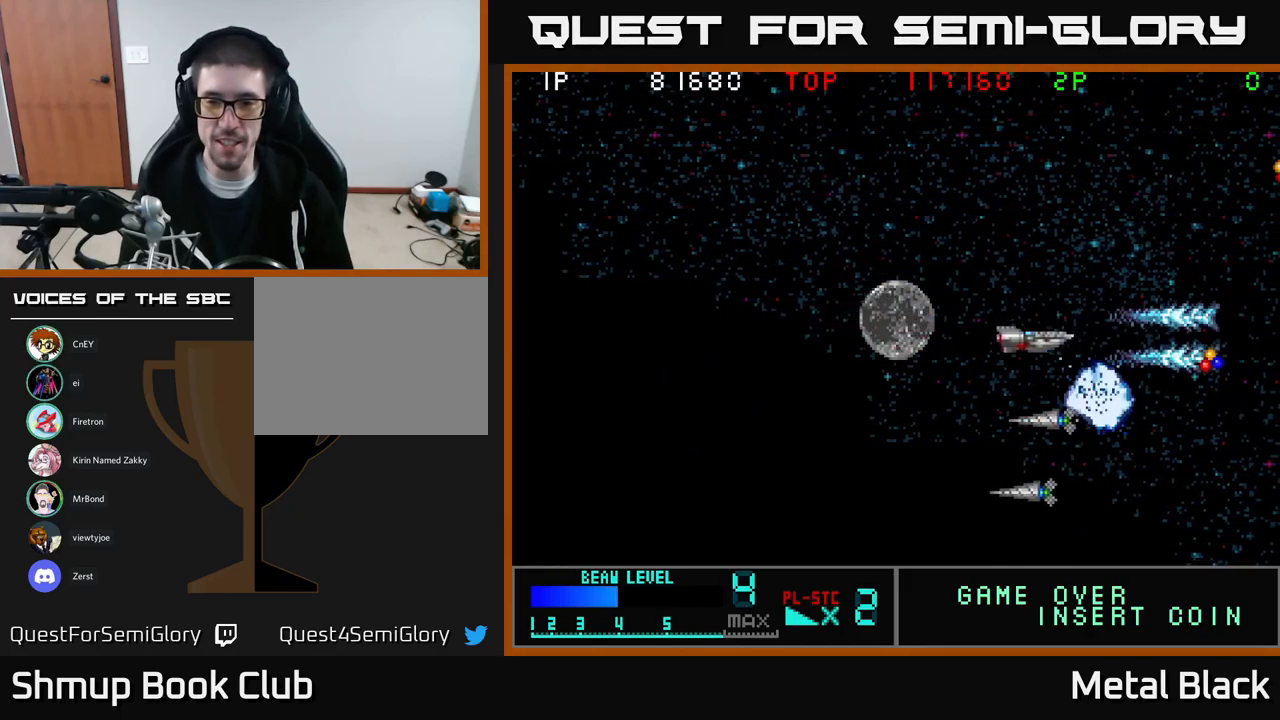
{"buttons": ["DPAD_DOWN", "DPAD_LEFT"], "events": [[84, "A", "up"], [100, "A", "down"], [267, "A", "up"], [317, "A", "down"], [400, "DPAD_DOWN", "down"], [500, "A", "up"]]}
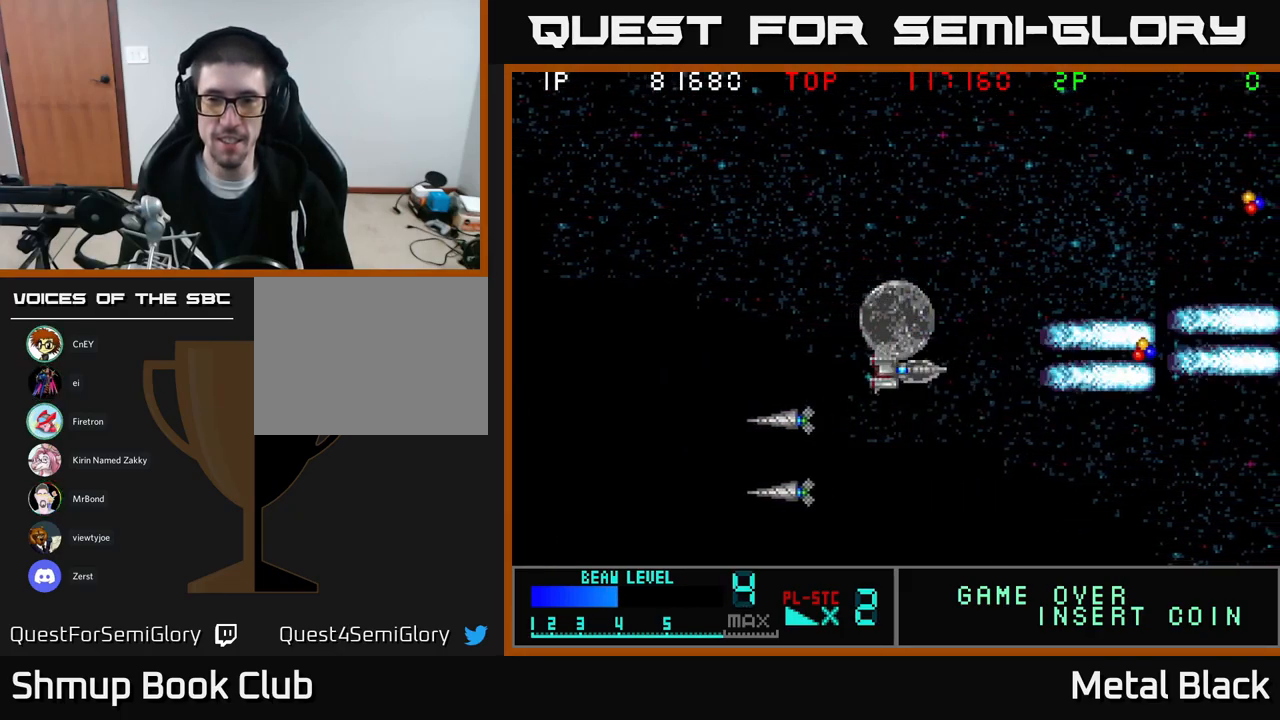
{"buttons": ["A", "DPAD_UP"], "events": [[50, "A", "down"], [84, "DPAD_DOWN", "up"], [117, "DPAD_UP", "down"], [150, "DPAD_LEFT", "up"], [217, "A", "up"], [284, "A", "down"], [434, "A", "up"], [484, "A", "down"]]}
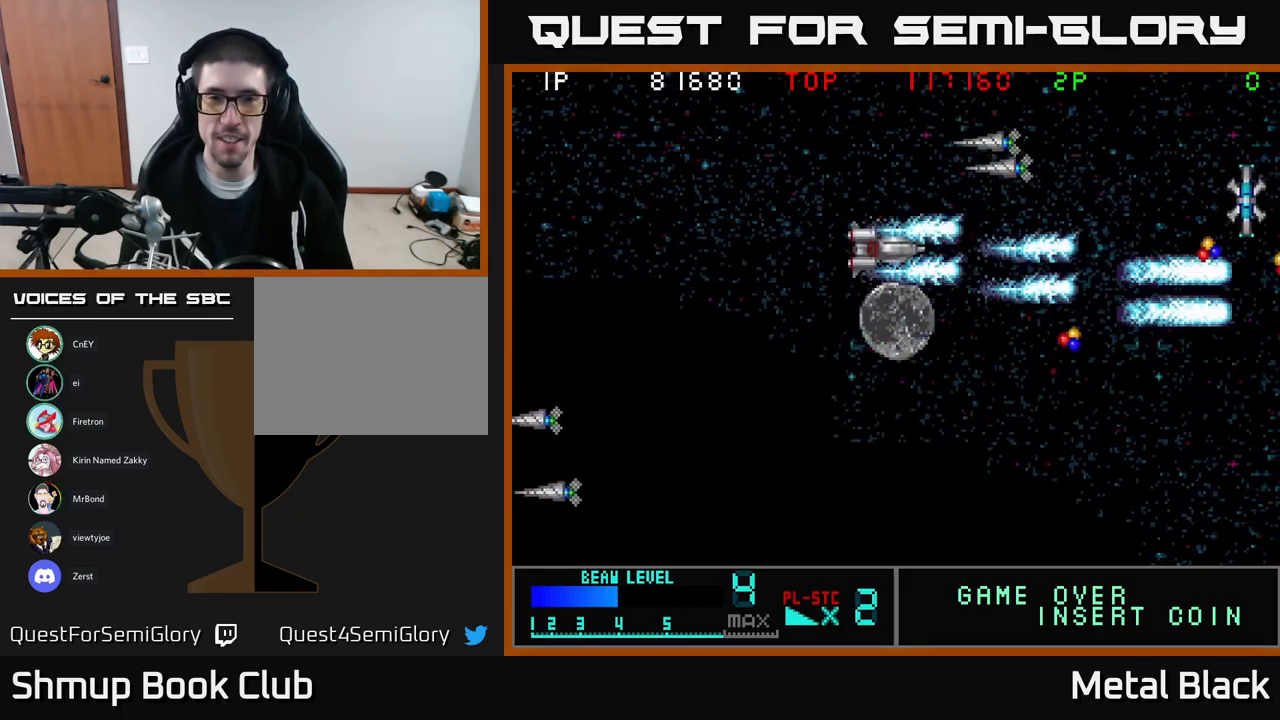
{"buttons": ["A", "DPAD_LEFT"], "events": [[134, "A", "up"], [167, "DPAD_LEFT", "down"], [184, "A", "down"], [334, "A", "up"], [384, "A", "down"], [434, "DPAD_UP", "up"]]}
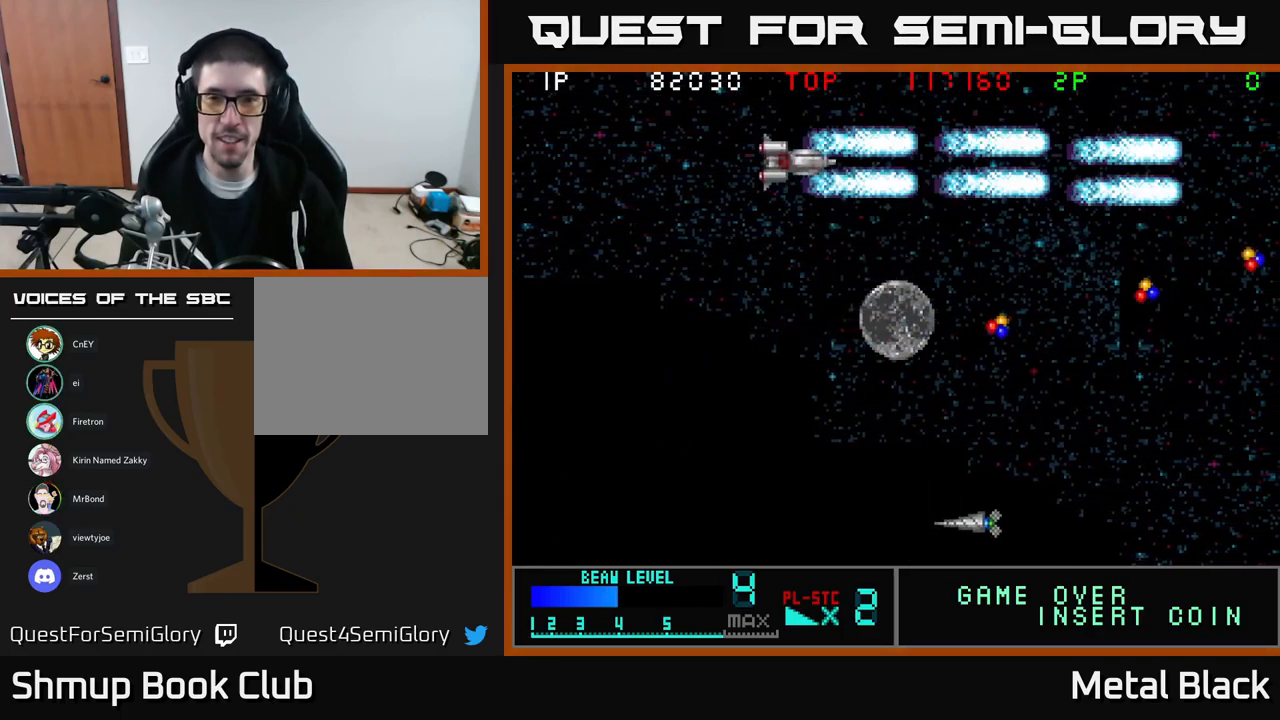
{"buttons": ["DPAD_DOWN"], "events": [[67, "A", "up"], [100, "DPAD_DOWN", "down"], [117, "A", "down"], [117, "DPAD_LEFT", "up"], [267, "A", "up"], [300, "A", "down"], [484, "A", "up"]]}
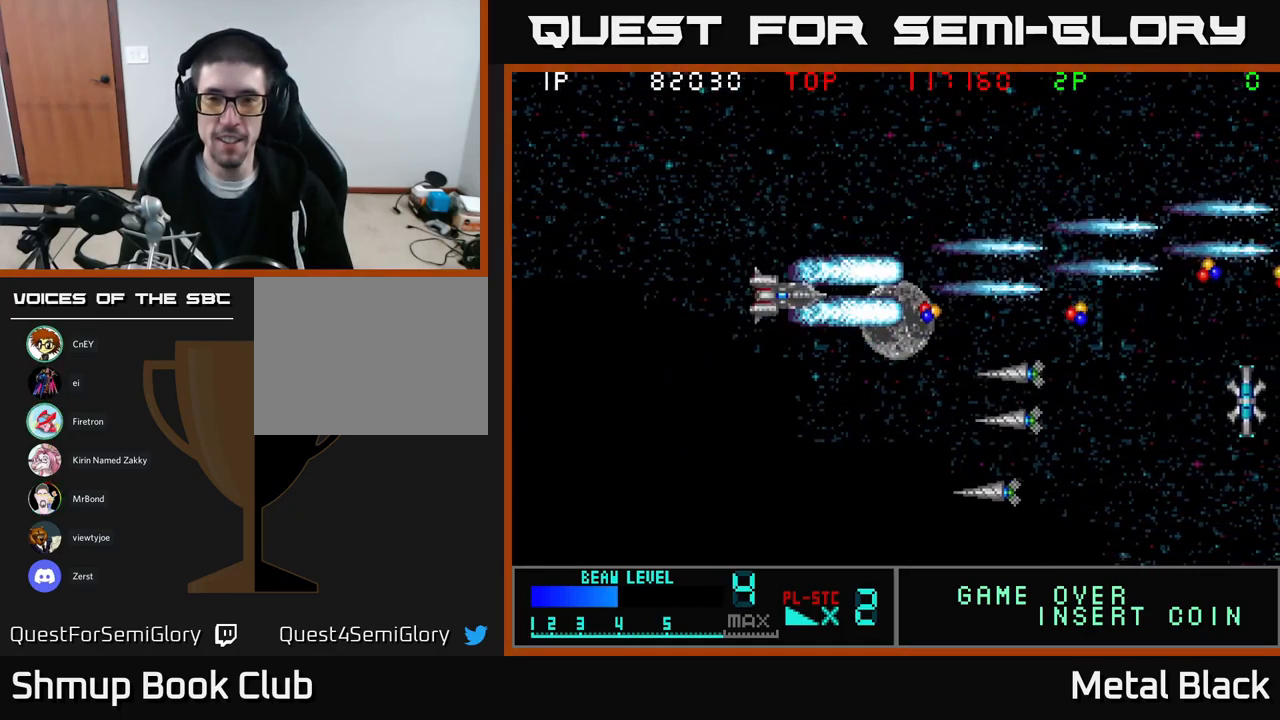
{"buttons": ["A", "DPAD_DOWN", "DPAD_LEFT"], "events": [[17, "A", "down"], [167, "A", "up"], [167, "DPAD_LEFT", "down"], [217, "A", "down"], [384, "A", "up"], [434, "A", "down"]]}
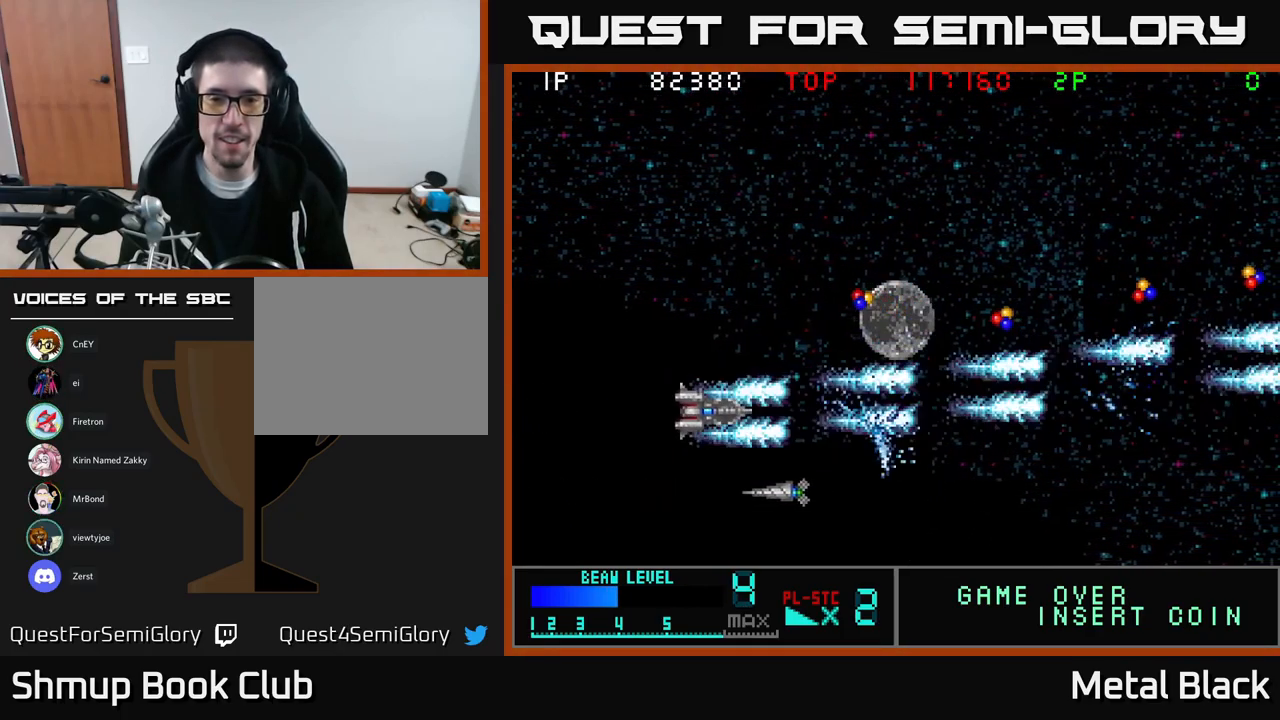
{"buttons": ["A", "DPAD_UP", "DPAD_RIGHT"]}
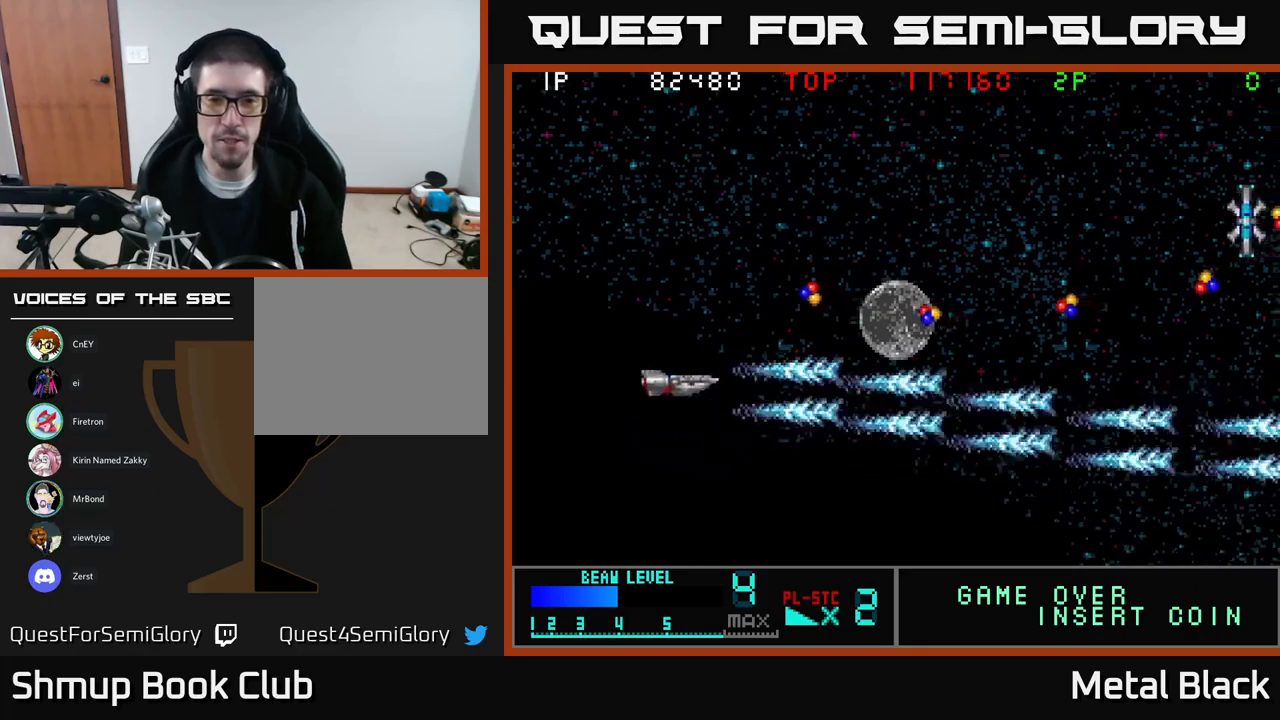
{"buttons": ["A", "DPAD_UP", "DPAD_RIGHT"], "events": [[184, "A", "up"], [217, "A", "down"], [384, "A", "up"], [434, "A", "down"]]}
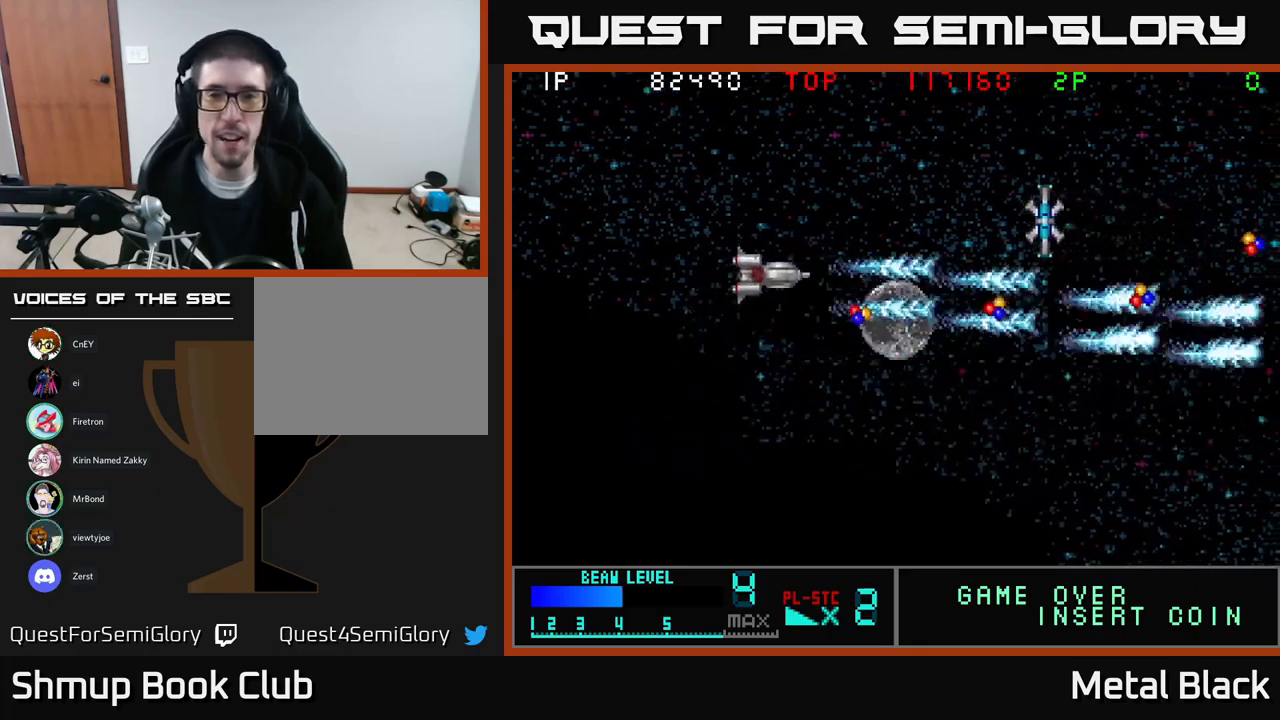
{"buttons": ["A", "DPAD_DOWN"], "events": [[67, "DPAD_RIGHT", "up"], [117, "A", "up"], [167, "A", "down"], [217, "DPAD_LEFT", "down"], [250, "DPAD_UP", "up"], [267, "DPAD_LEFT", "up"], [284, "DPAD_DOWN", "down"], [300, "A", "up"], [350, "A", "down"]]}
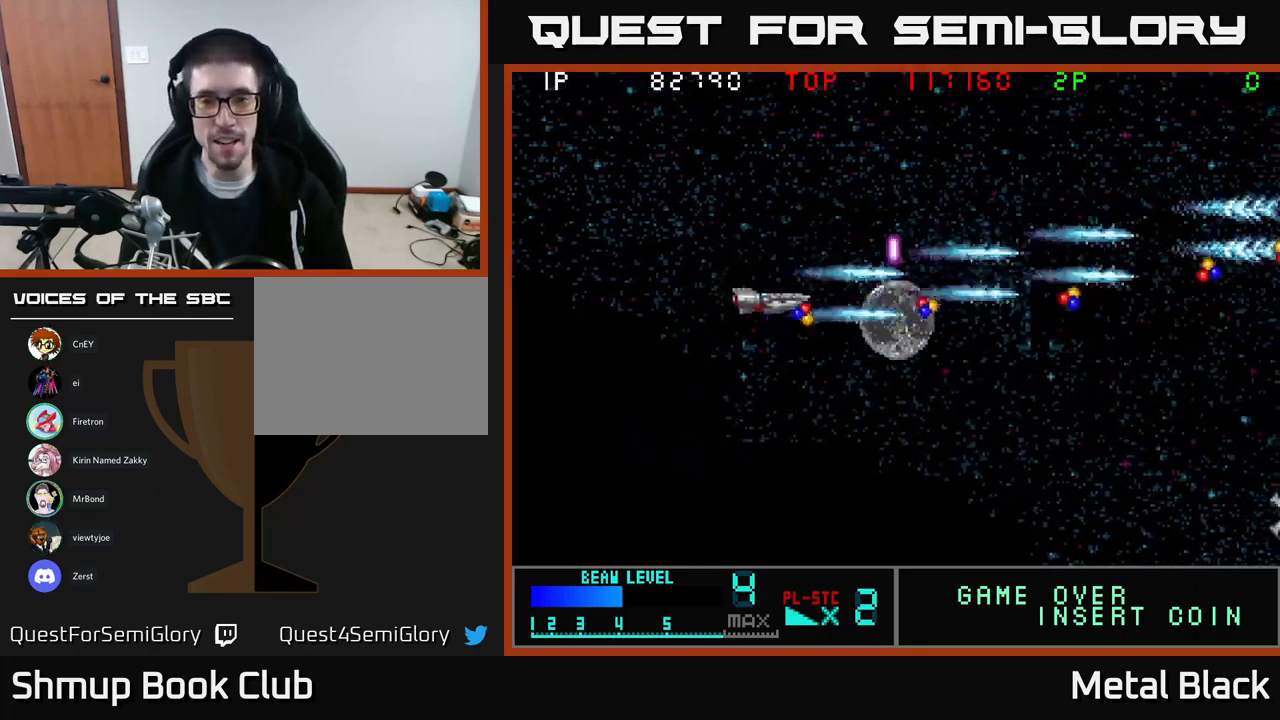
{"buttons": ["A", "DPAD_DOWN", "DPAD_LEFT"], "events": [[17, "A", "up"], [17, "DPAD_RIGHT", "down"], [67, "A", "down"], [184, "DPAD_DOWN", "up"], [200, "A", "up"], [267, "A", "down"], [400, "A", "up"], [450, "DPAD_DOWN", "down"], [450, "DPAD_RIGHT", "up"], [467, "A", "down"], [484, "DPAD_LEFT", "down"]]}
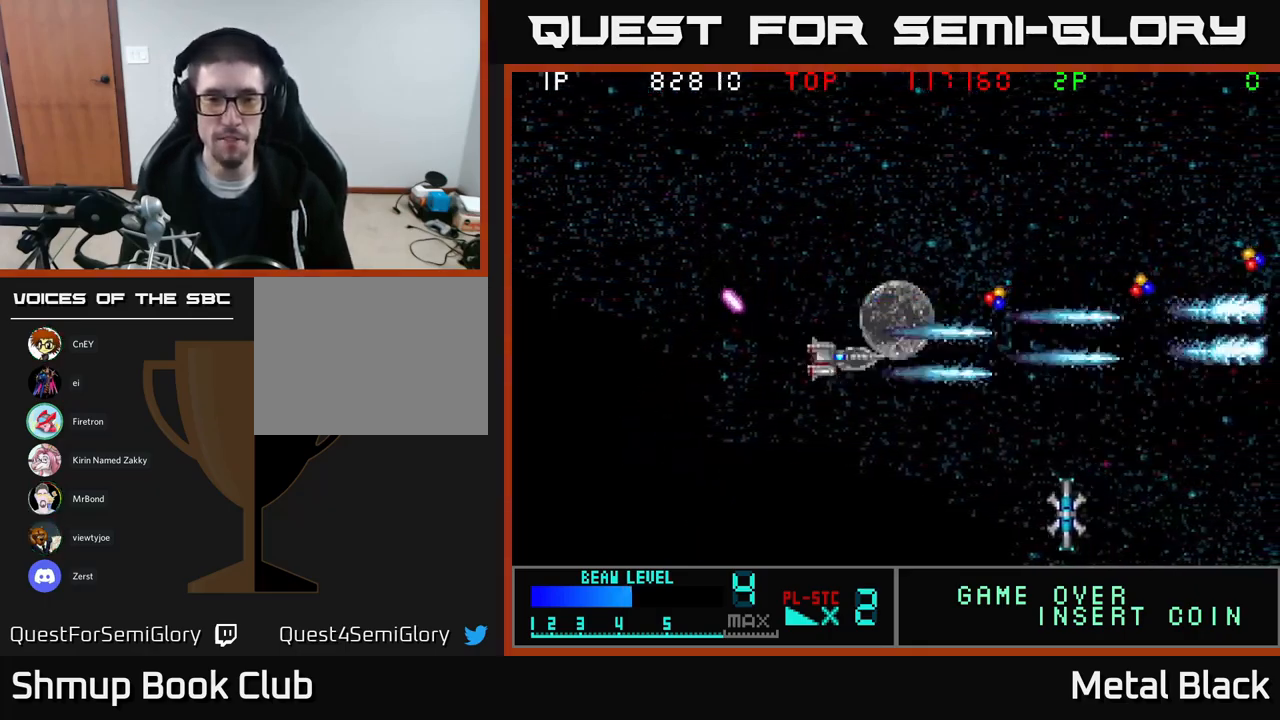
{"buttons": ["DPAD_DOWN", "DPAD_LEFT"], "events": [[84, "A", "up"], [134, "A", "down"], [300, "A", "up"], [350, "A", "down"], [500, "A", "up"]]}
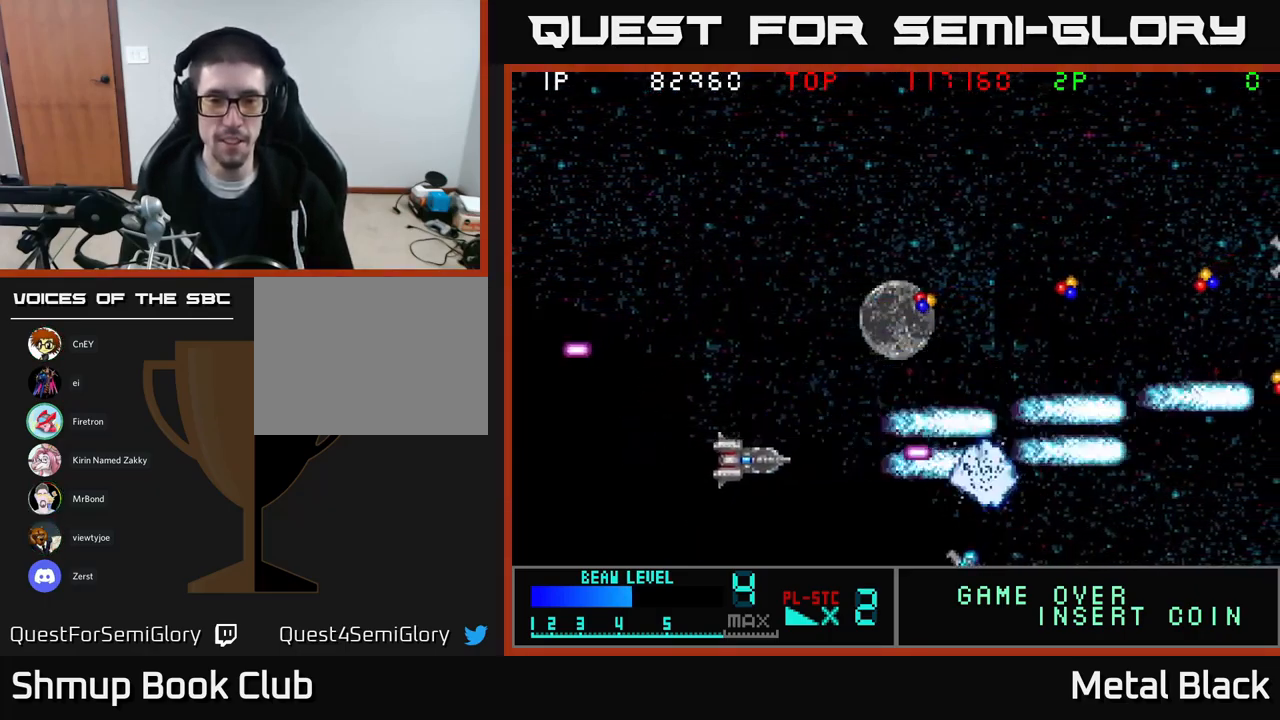
{"buttons": ["A", "DPAD_DOWN", "DPAD_RIGHT"]}
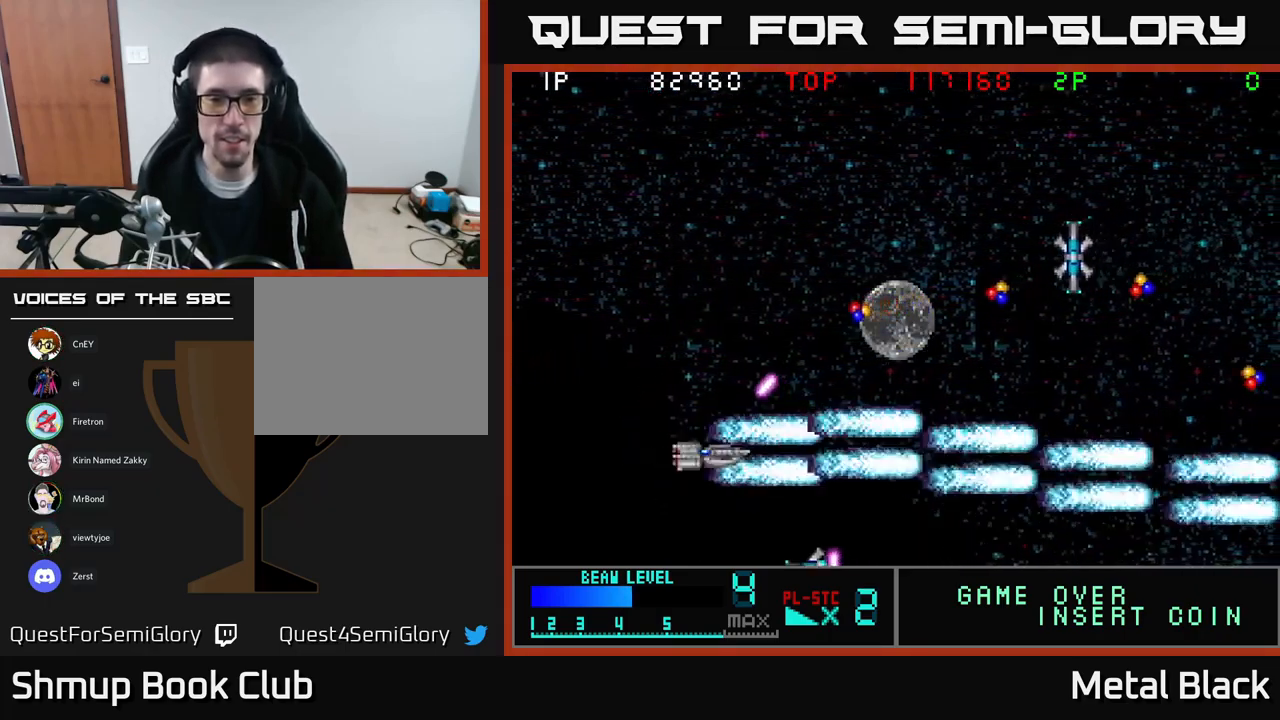
{"buttons": ["A", "DPAD_UP"], "events": [[117, "A", "up"], [134, "DPAD_DOWN", "up"], [167, "DPAD_UP", "down"], [184, "A", "down"], [184, "DPAD_RIGHT", "up"], [284, "A", "up"], [334, "A", "down"]]}
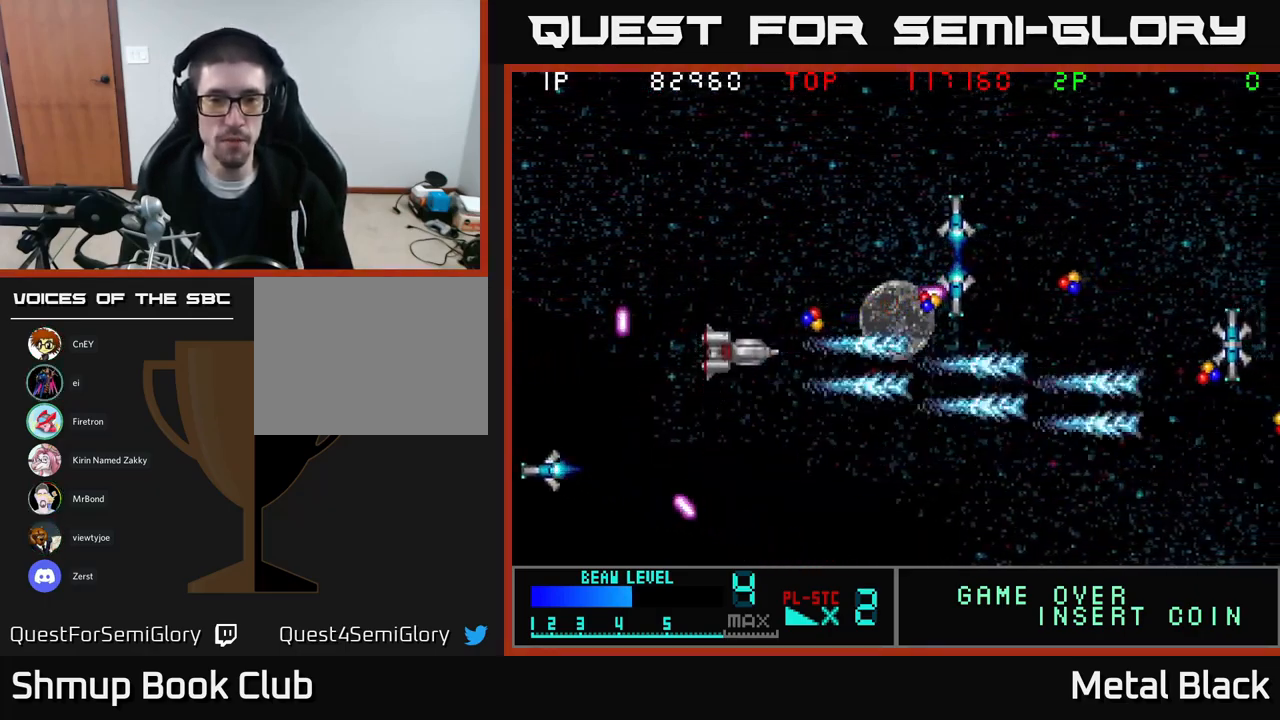
{"buttons": ["A", "DPAD_UP", "DPAD_LEFT"], "events": [[17, "A", "up"], [50, "A", "down"], [184, "A", "up"], [234, "A", "down"], [400, "A", "up"], [450, "A", "down"], [467, "DPAD_LEFT", "down"]]}
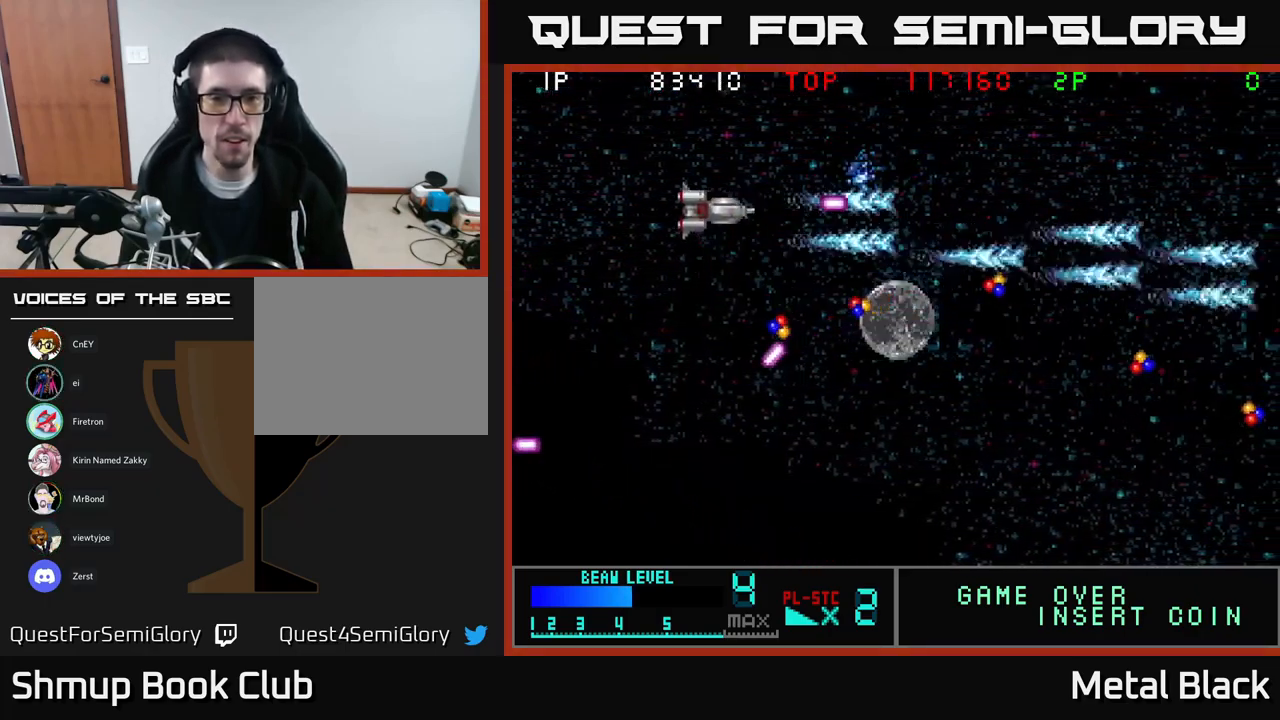
{"buttons": ["DPAD_DOWN", "DPAD_LEFT"], "events": [[67, "A", "up"], [117, "A", "down"], [150, "DPAD_UP", "up"], [200, "DPAD_DOWN", "down"], [200, "DPAD_LEFT", "up"], [284, "A", "up"], [334, "A", "down"], [334, "DPAD_LEFT", "down"], [484, "A", "up"]]}
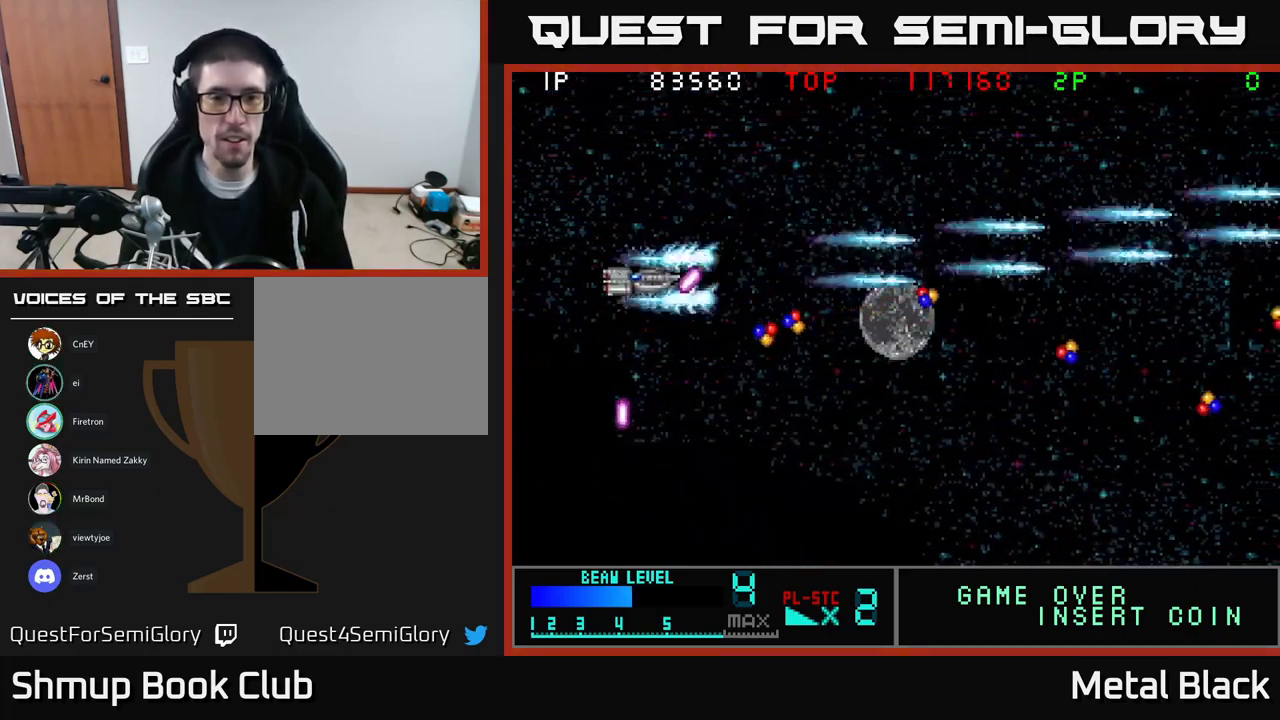
{"buttons": ["A", "DPAD_DOWN", "DPAD_RIGHT"]}
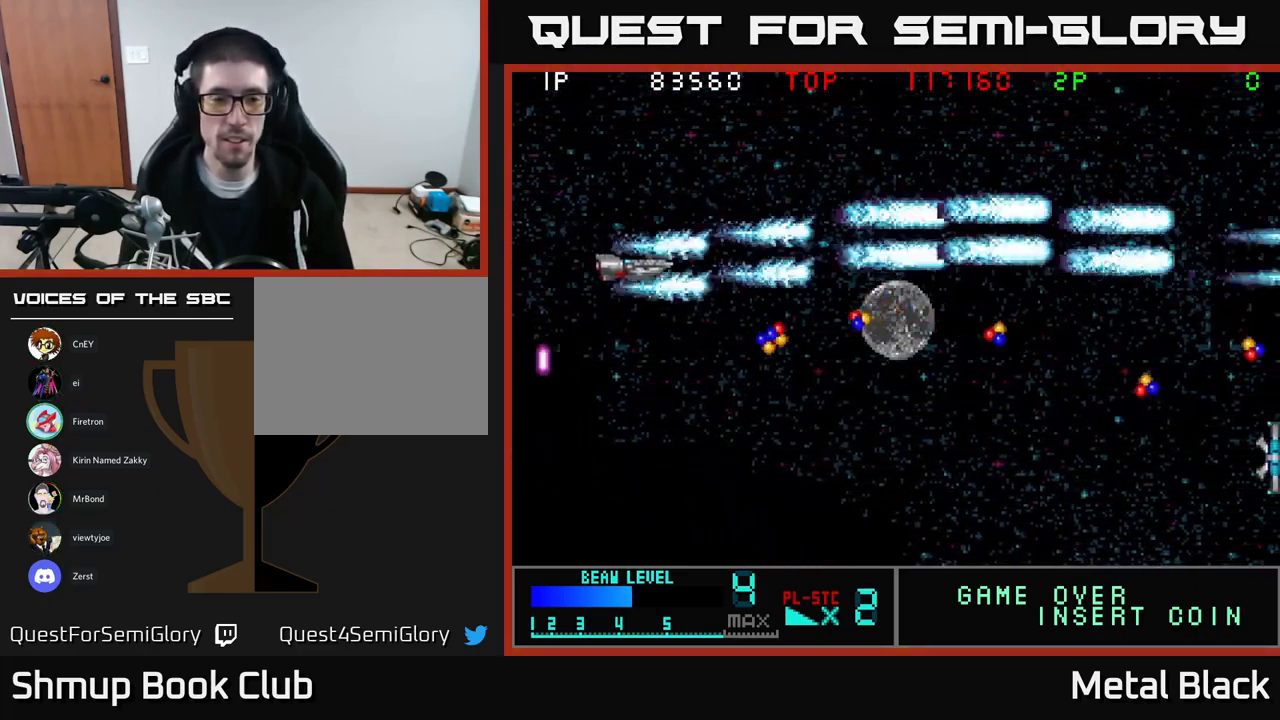
{"buttons": ["A", "DPAD_DOWN", "DPAD_RIGHT"], "events": [[167, "A", "up"], [200, "A", "down"], [367, "A", "up"], [417, "A", "down"]]}
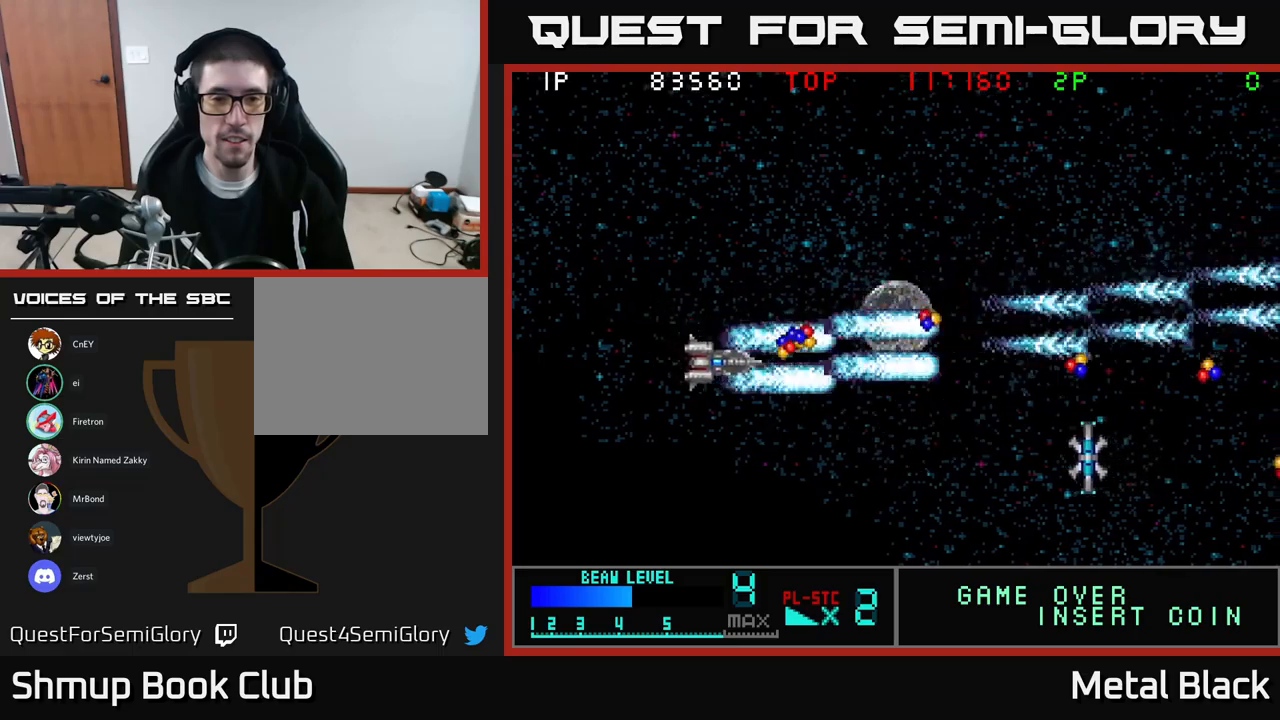
{"buttons": ["DPAD_DOWN"], "events": [[100, "A", "up"], [133, "A", "down"], [283, "A", "up"], [333, "A", "down"], [417, "DPAD_RIGHT", "up"], [500, "A", "up"]]}
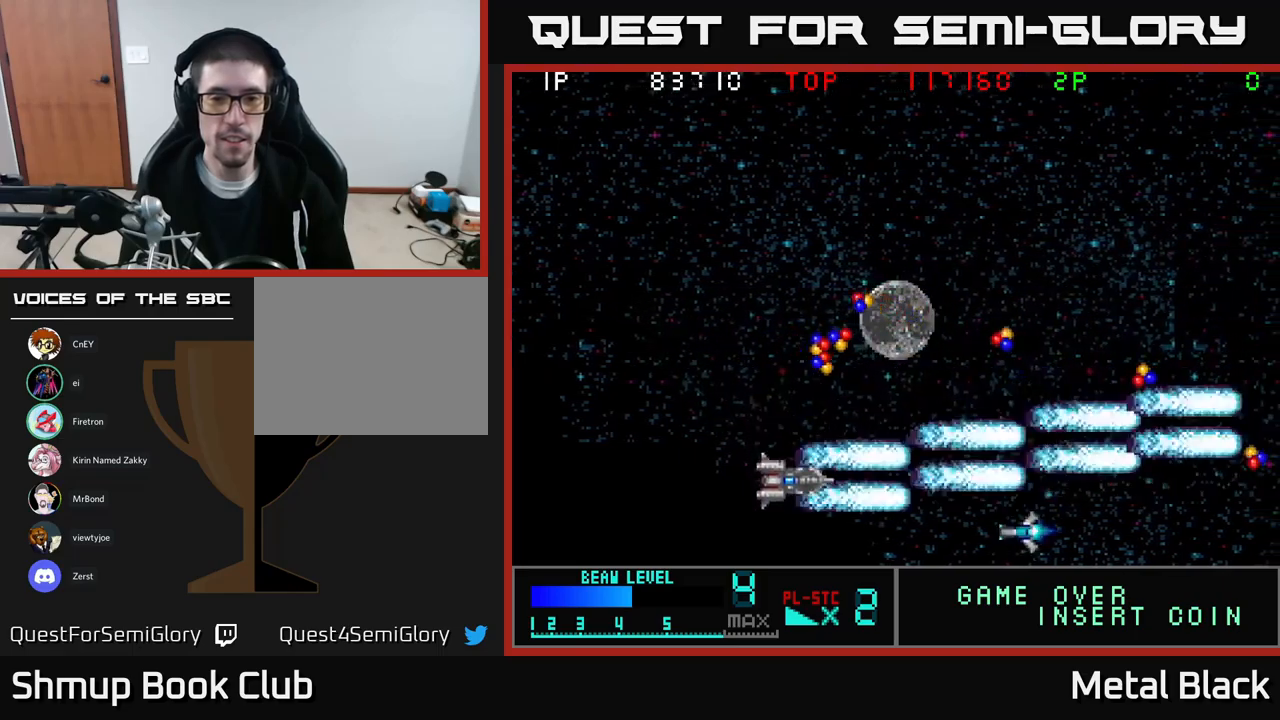
{"buttons": ["A", "DPAD_UP", "DPAD_RIGHT"]}
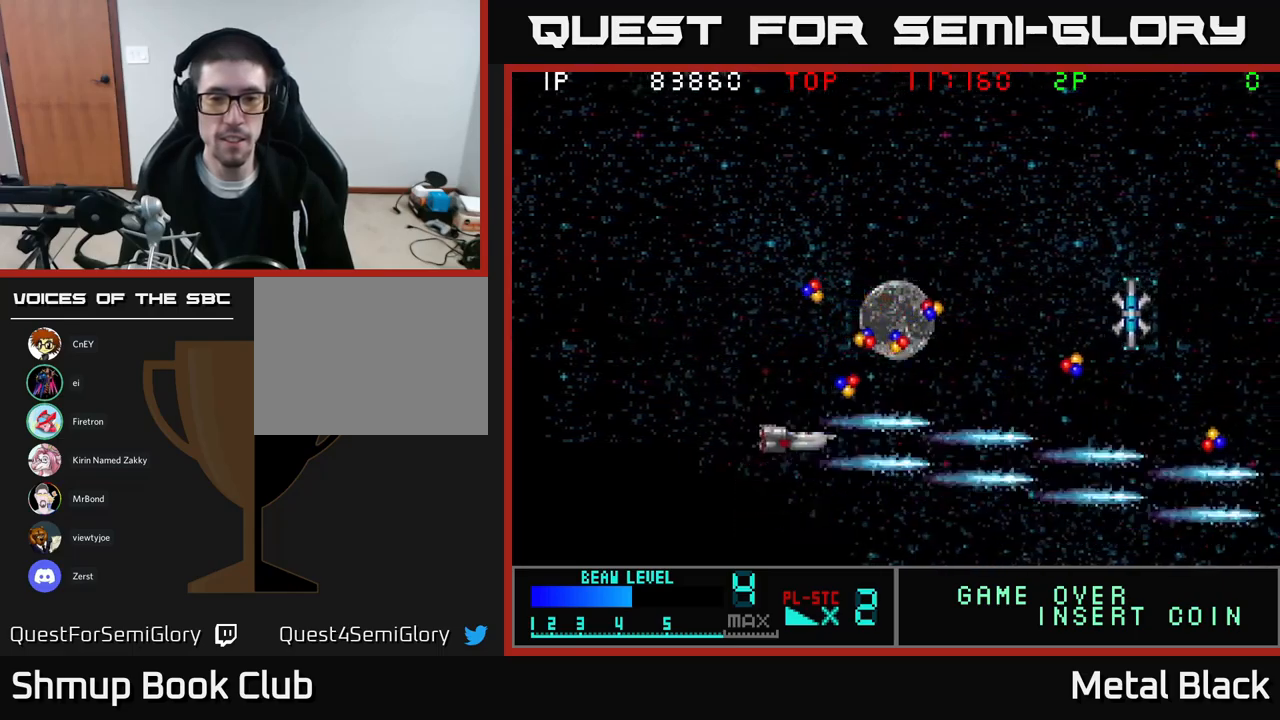
{"buttons": ["A", "DPAD_UP", "DPAD_RIGHT"], "events": [[100, "A", "up"], [167, "A", "down"], [317, "A", "up"], [367, "A", "down"]]}
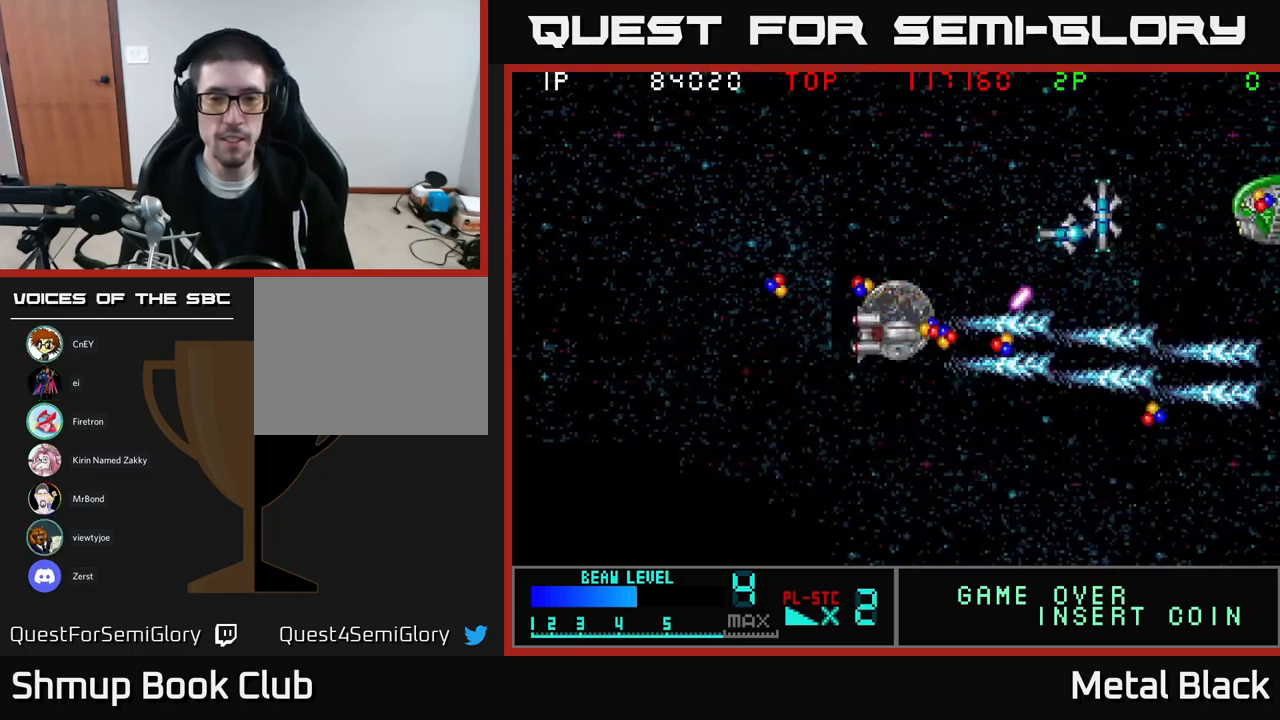
{"buttons": ["A", "DPAD_LEFT"], "events": [[33, "A", "up"], [83, "A", "down"], [133, "DPAD_RIGHT", "up"], [167, "DPAD_LEFT", "down"], [233, "A", "up"], [267, "A", "down"], [350, "DPAD_UP", "up"], [433, "A", "up"], [483, "A", "down"]]}
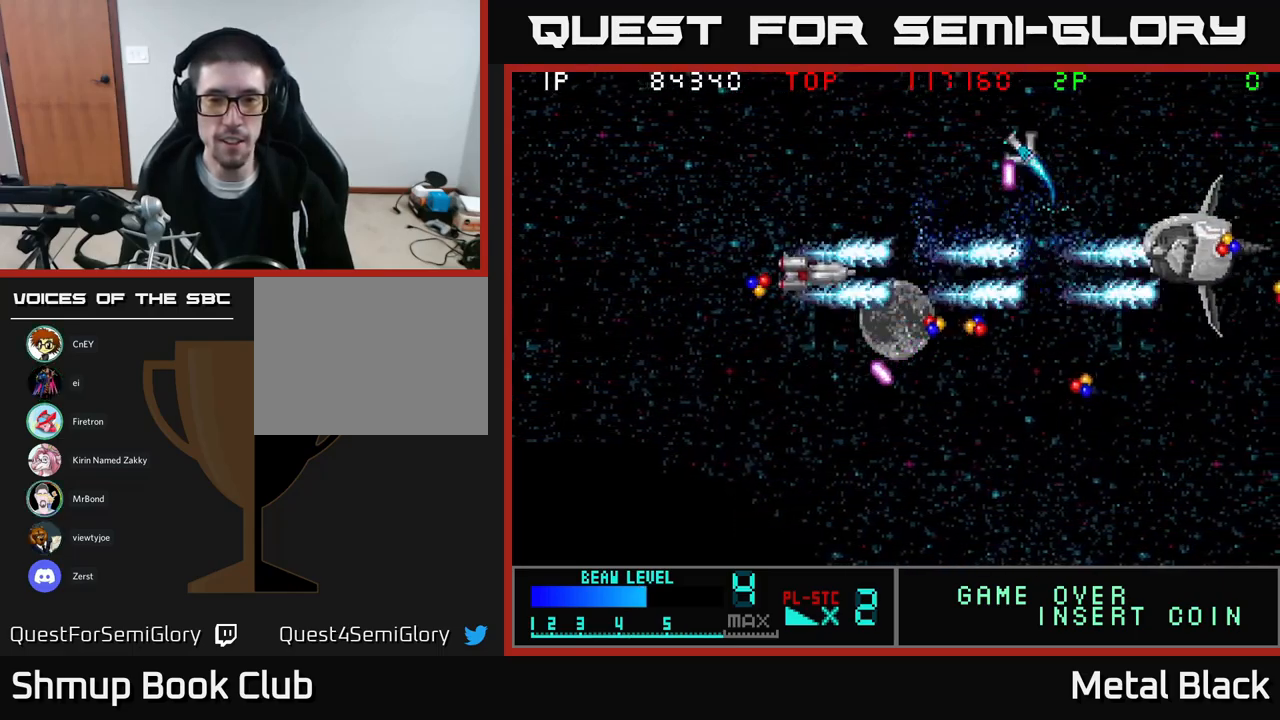
{"buttons": ["A", "DPAD_UP"], "events": [[133, "A", "up"], [183, "A", "down"], [200, "DPAD_UP", "down"], [333, "A", "up"], [383, "DPAD_LEFT", "up"], [400, "A", "down"]]}
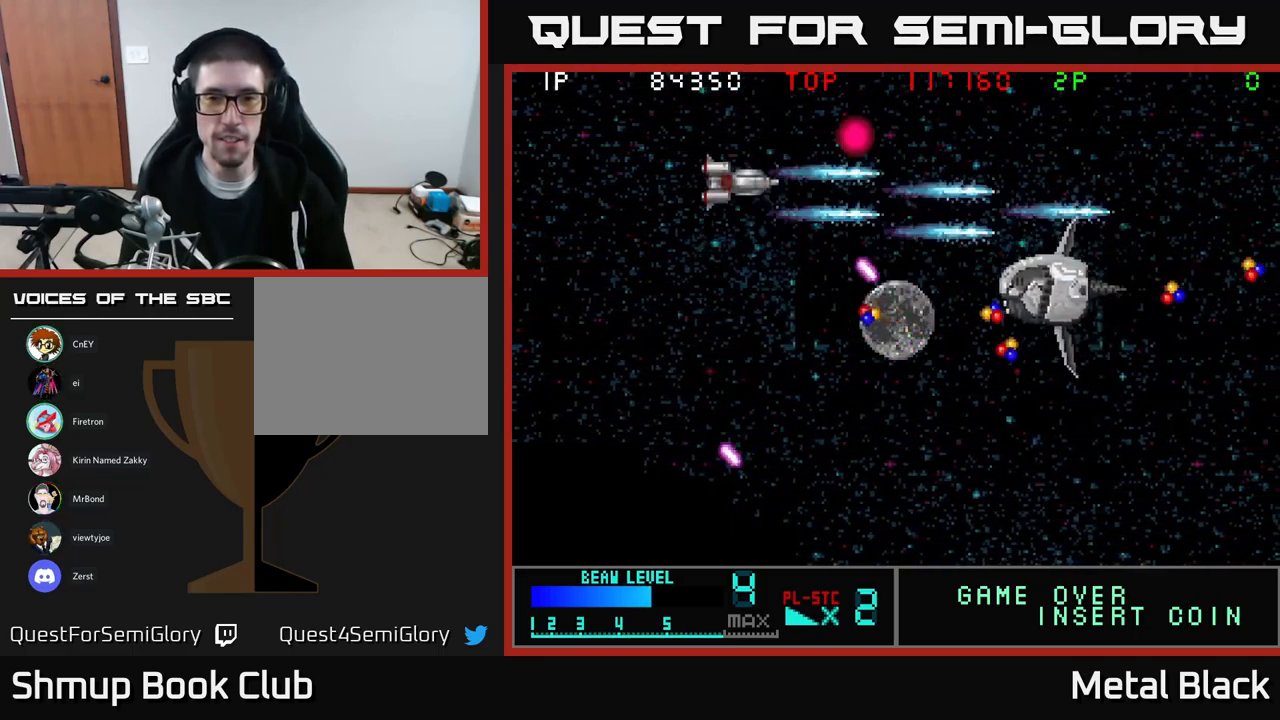
{"buttons": ["A", "DPAD_DOWN"]}
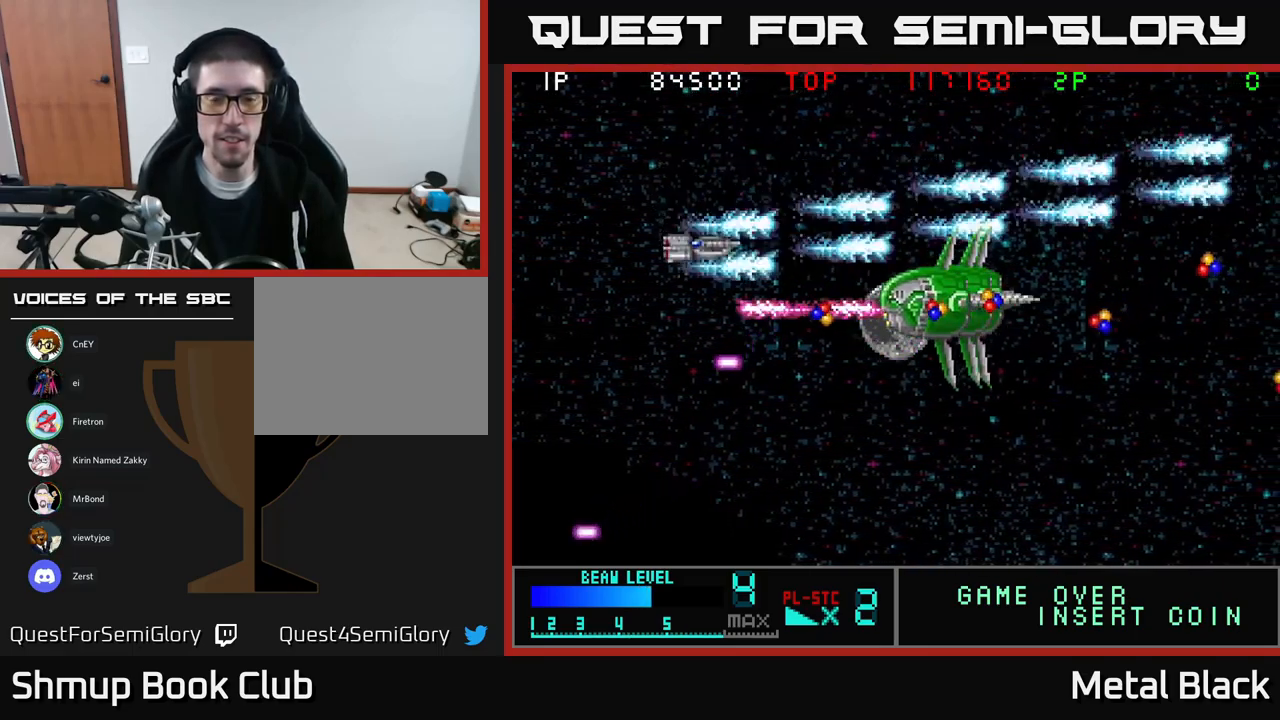
{"buttons": ["DPAD_DOWN", "DPAD_LEFT"], "events": [[117, "A", "up"], [167, "DPAD_LEFT", "down"], [183, "A", "down"], [200, "DPAD_DOWN", "up"], [250, "DPAD_UP", "down"], [300, "A", "up"], [350, "A", "down"], [417, "DPAD_UP", "up"], [467, "DPAD_DOWN", "down"], [483, "A", "up"]]}
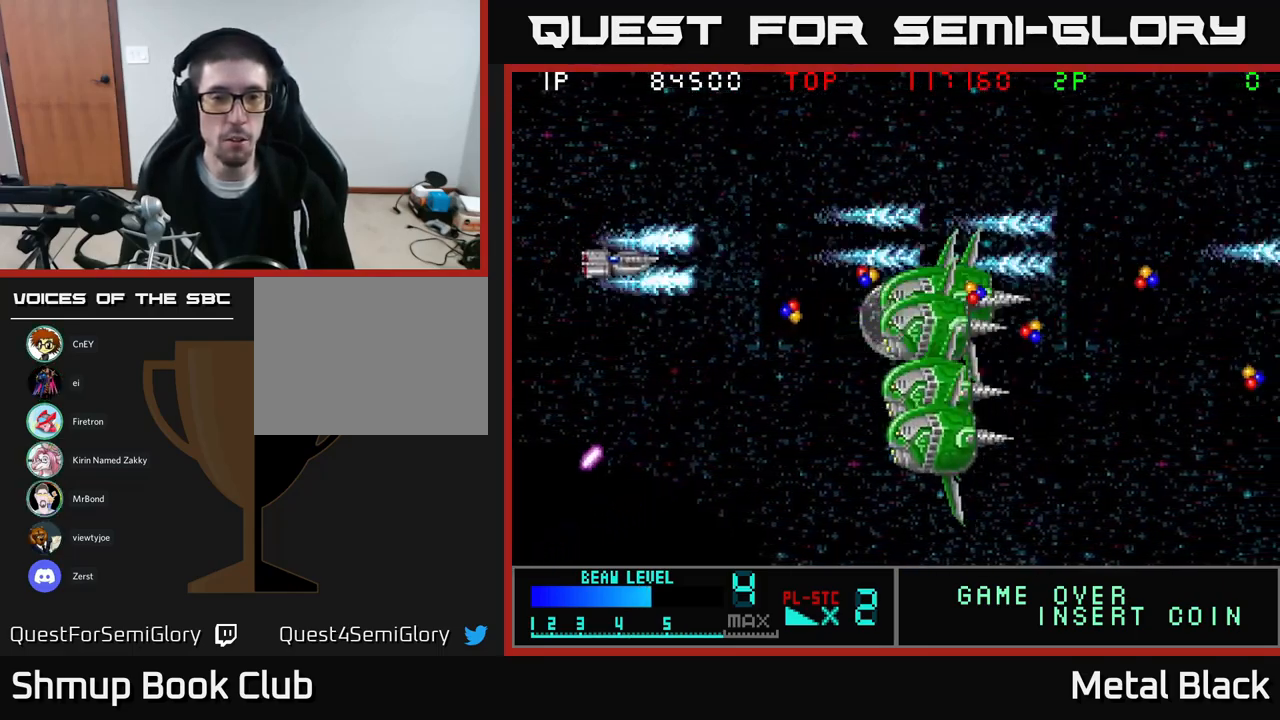
{"buttons": ["A", "DPAD_DOWN"], "events": [[17, "DPAD_LEFT", "up"], [33, "A", "down"], [200, "A", "up"], [250, "A", "down"], [400, "A", "up"], [433, "A", "down"]]}